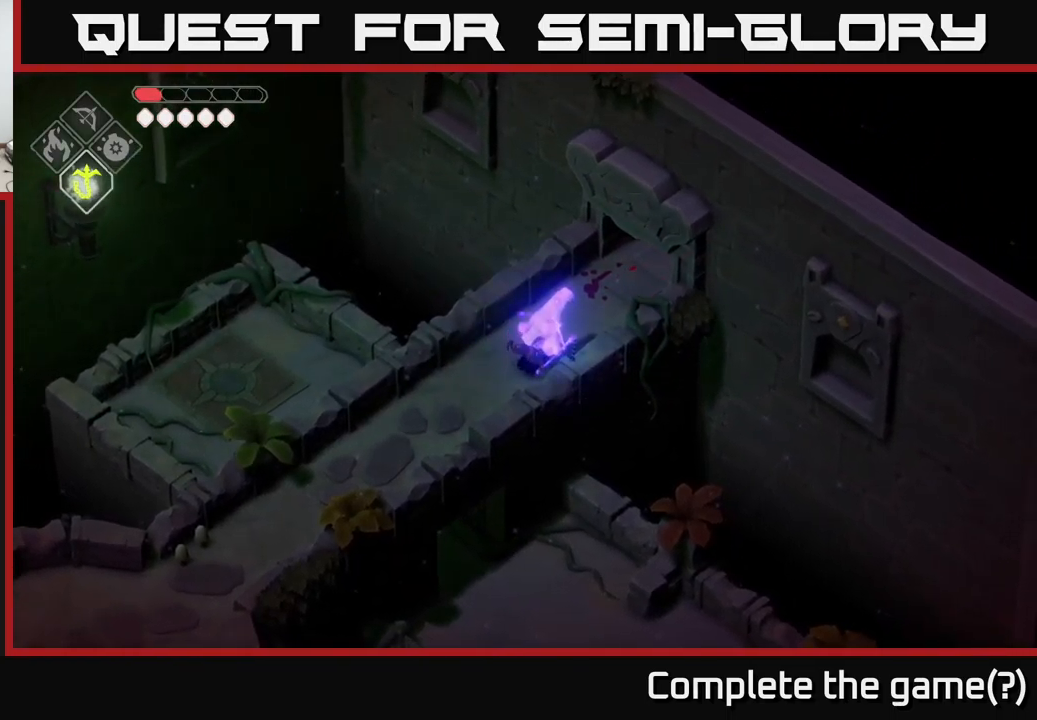
Gameplay with a controller (Xbox layout); each line is a JSON object with the inputs held at the frame after it. "events" lists button and stick changes between this image and that frame as [ms after this image, input, new state], when the widget could be followed in between.
{"buttons": [], "left_stick": "up-right", "right_stick": "down", "events": [[133, "left_stick", "up-right"], [250, "right_stick", "down"]]}
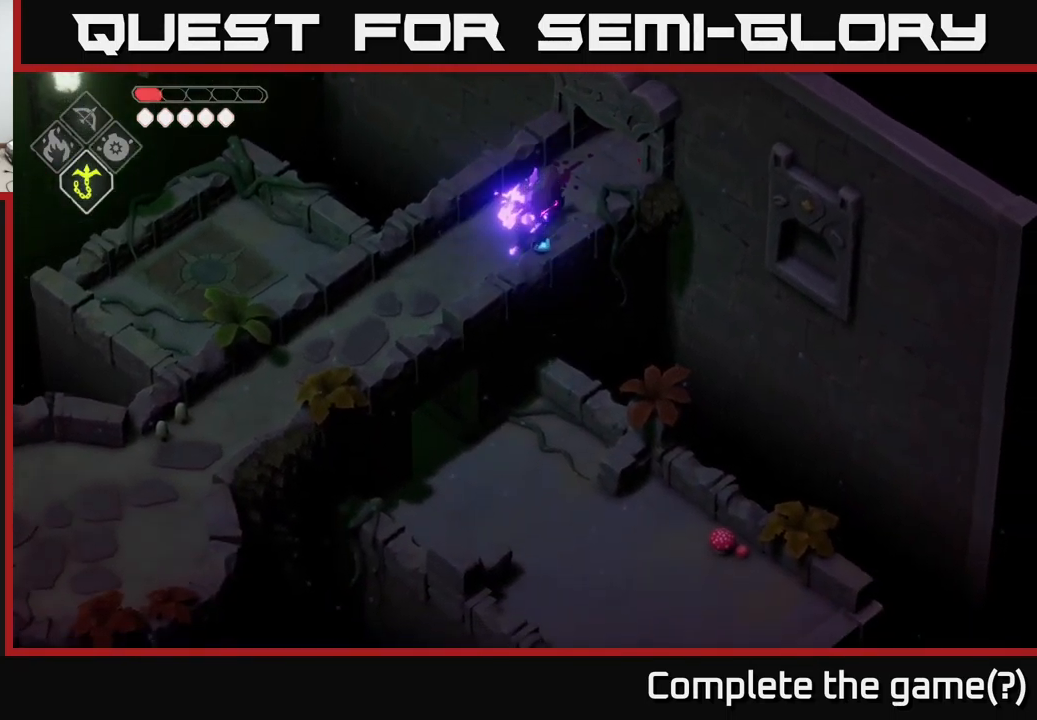
{"buttons": [], "left_stick": "up-right", "right_stick": "center", "events": [[266, "right_stick", "center"]]}
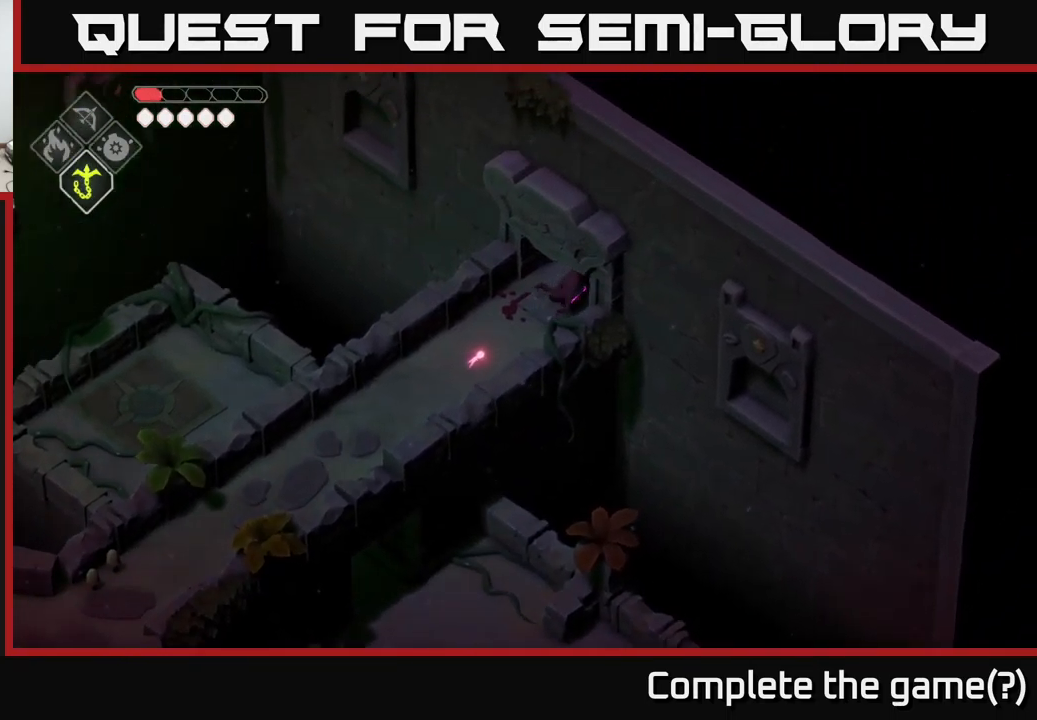
{"buttons": [], "left_stick": "up-right", "right_stick": "center", "events": []}
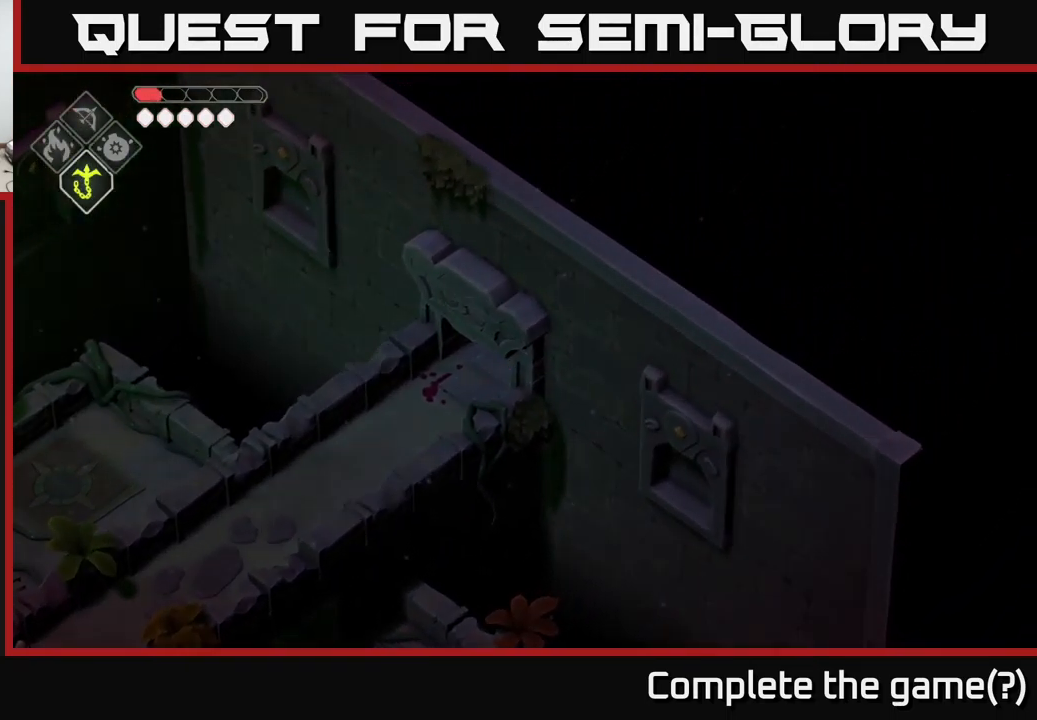
{"buttons": [], "left_stick": "up-right", "right_stick": "center", "events": []}
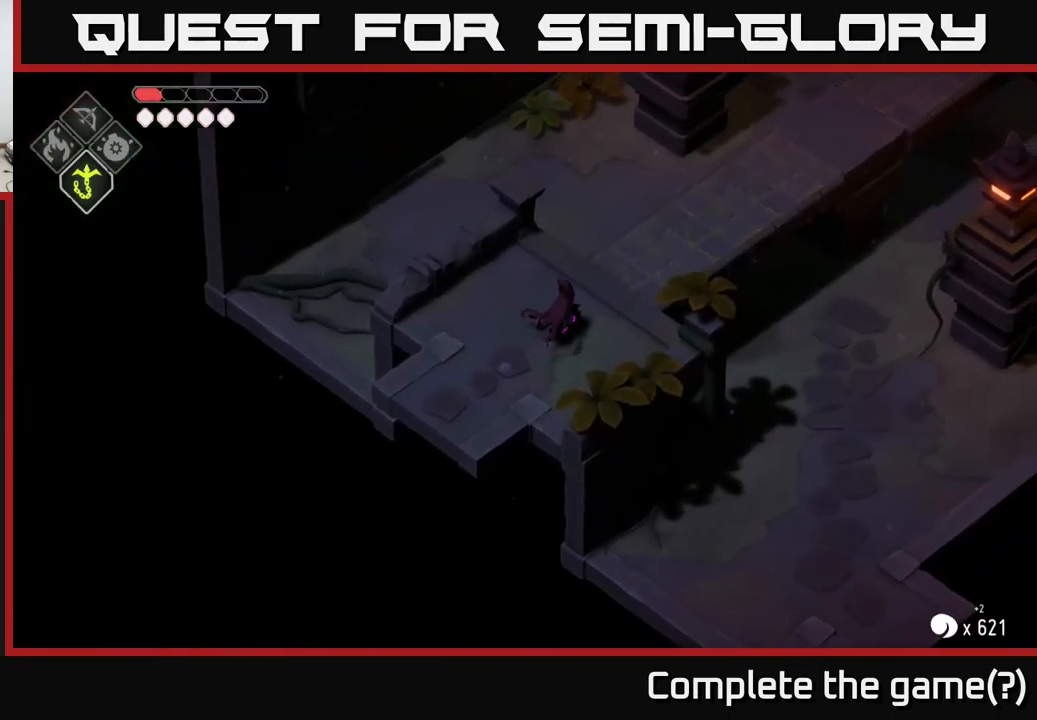
{"buttons": [], "left_stick": "center", "right_stick": "right", "events": [[33, "right_stick", "up-right"], [166, "right_stick", "right"], [366, "left_stick", "center"]]}
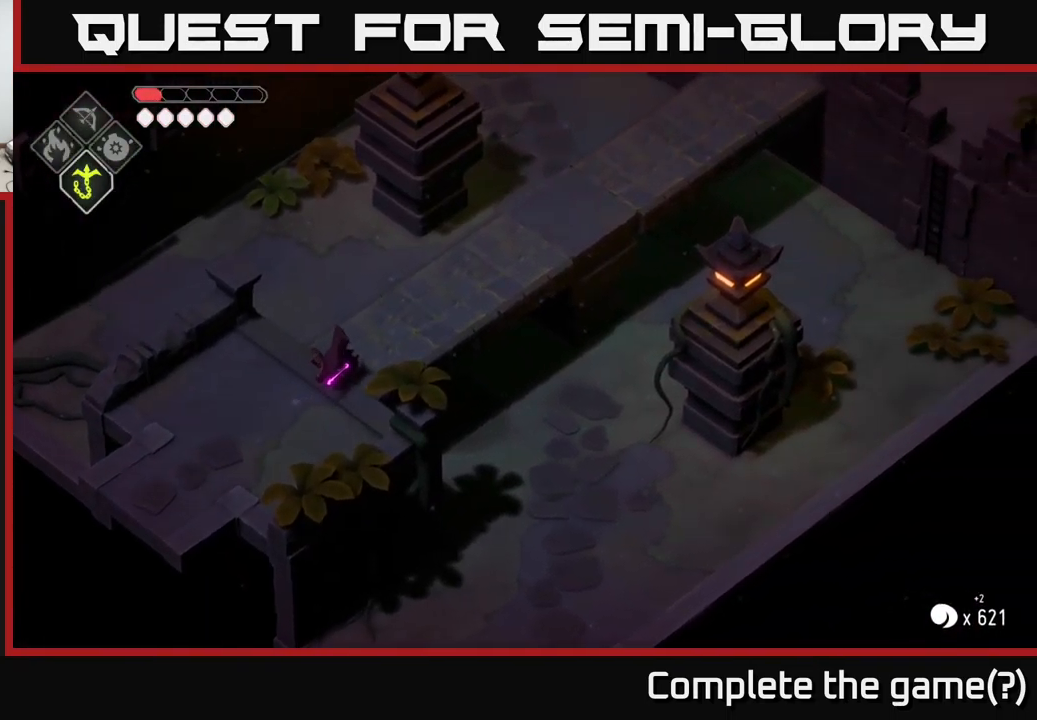
{"buttons": [], "left_stick": "center", "right_stick": "down", "events": [[116, "right_stick", "down-right"], [216, "right_stick", "down"]]}
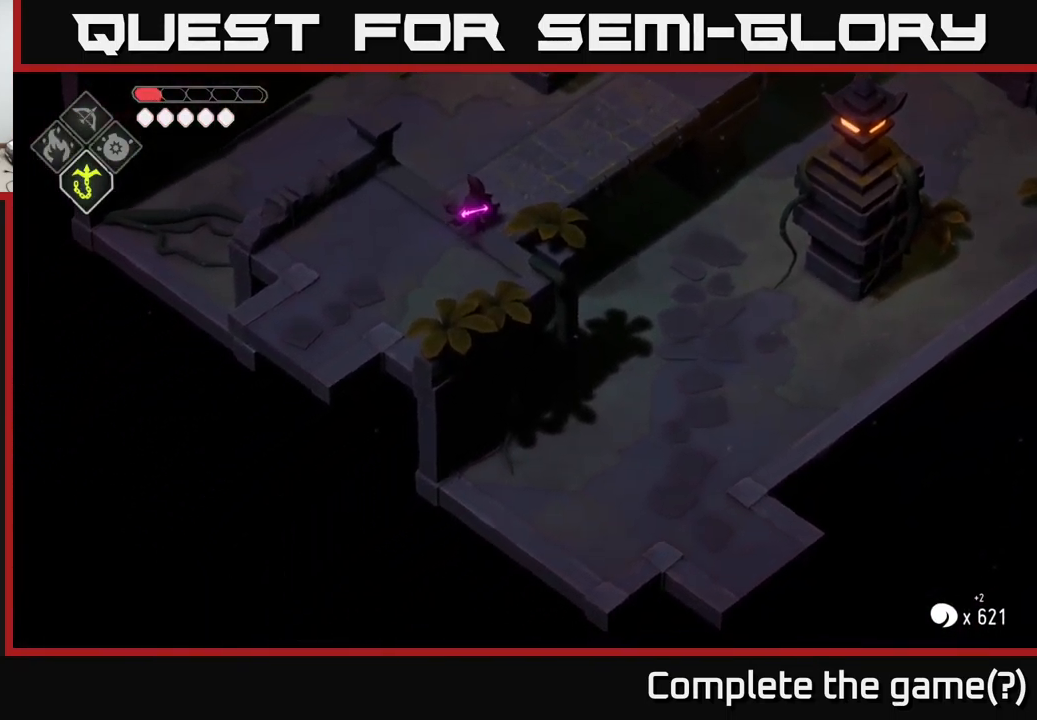
{"buttons": [], "left_stick": "down", "right_stick": "center", "events": [[266, "left_stick", "down"], [316, "right_stick", "center"]]}
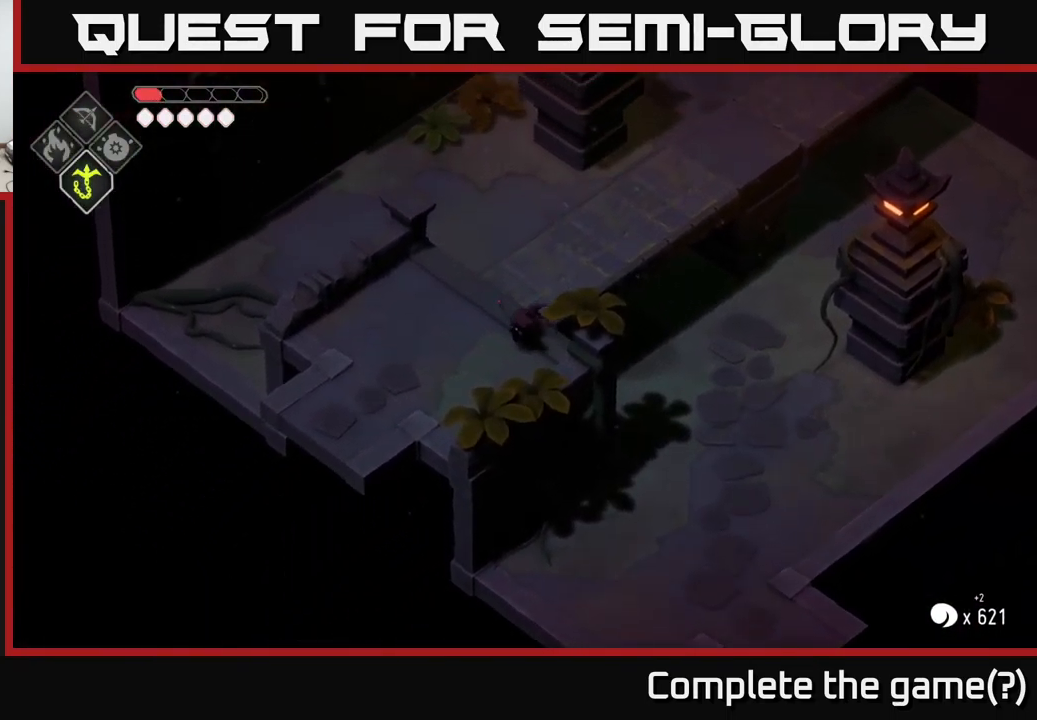
{"buttons": ["A"], "left_stick": "down-right", "right_stick": "center", "events": [[150, "left_stick", "down-right"], [350, "A", "down"]]}
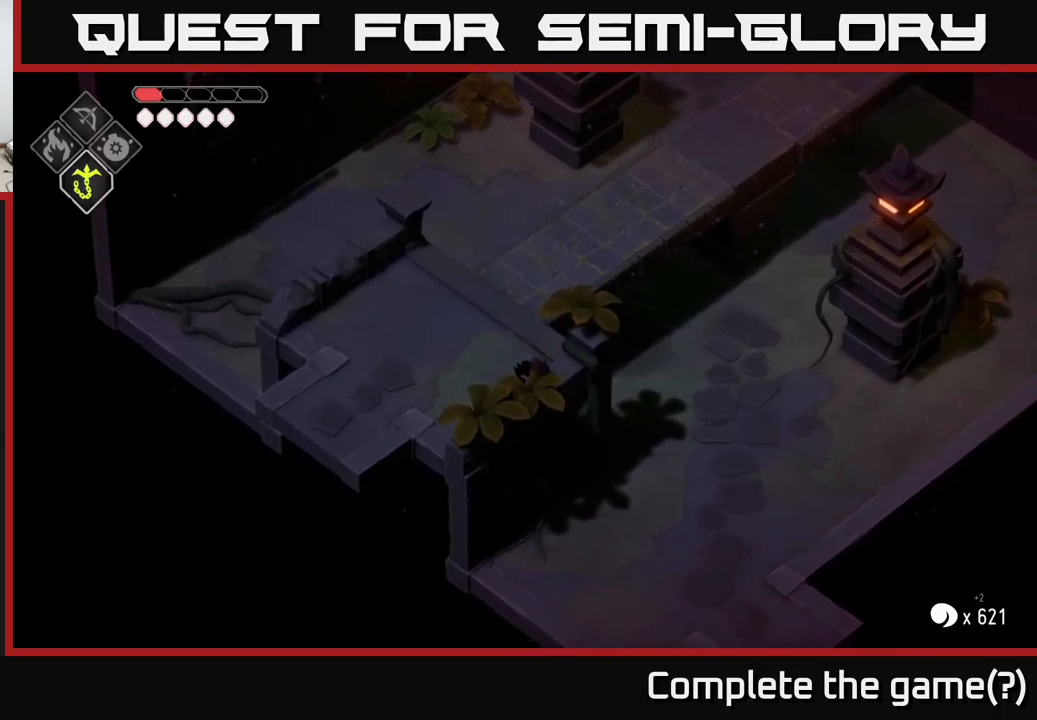
{"buttons": [], "left_stick": "up", "right_stick": "center", "events": [[33, "A", "up"], [217, "left_stick", "up-right"], [283, "left_stick", "up"]]}
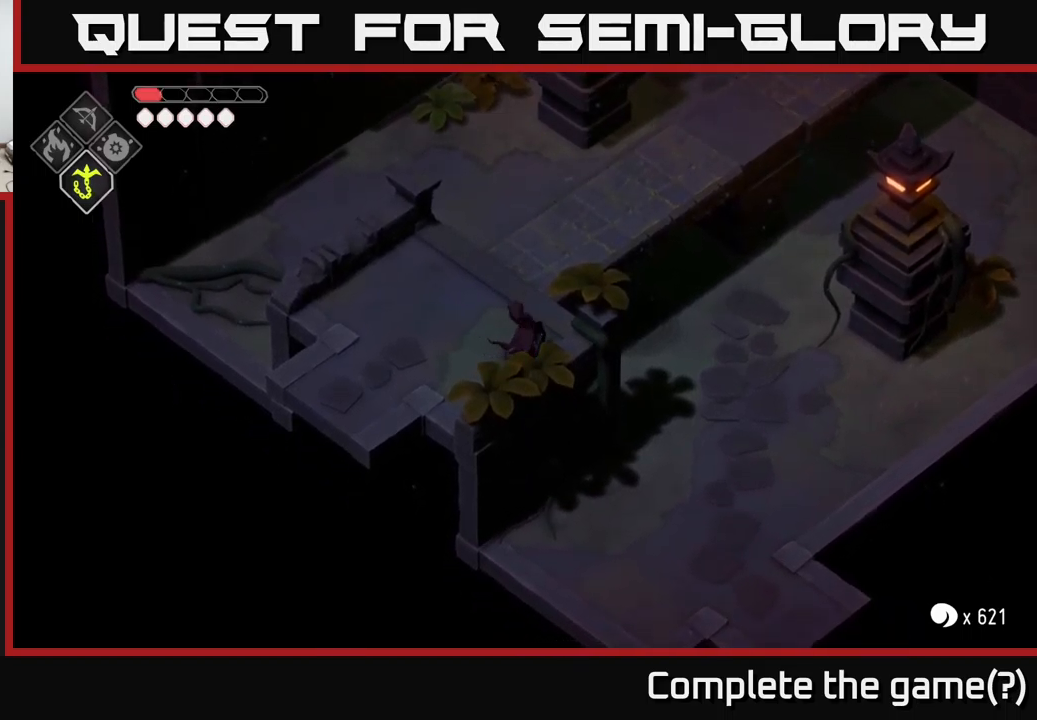
{"buttons": [], "left_stick": "up", "right_stick": "up-right", "events": [[33, "right_stick", "up"], [167, "right_stick", "up-right"]]}
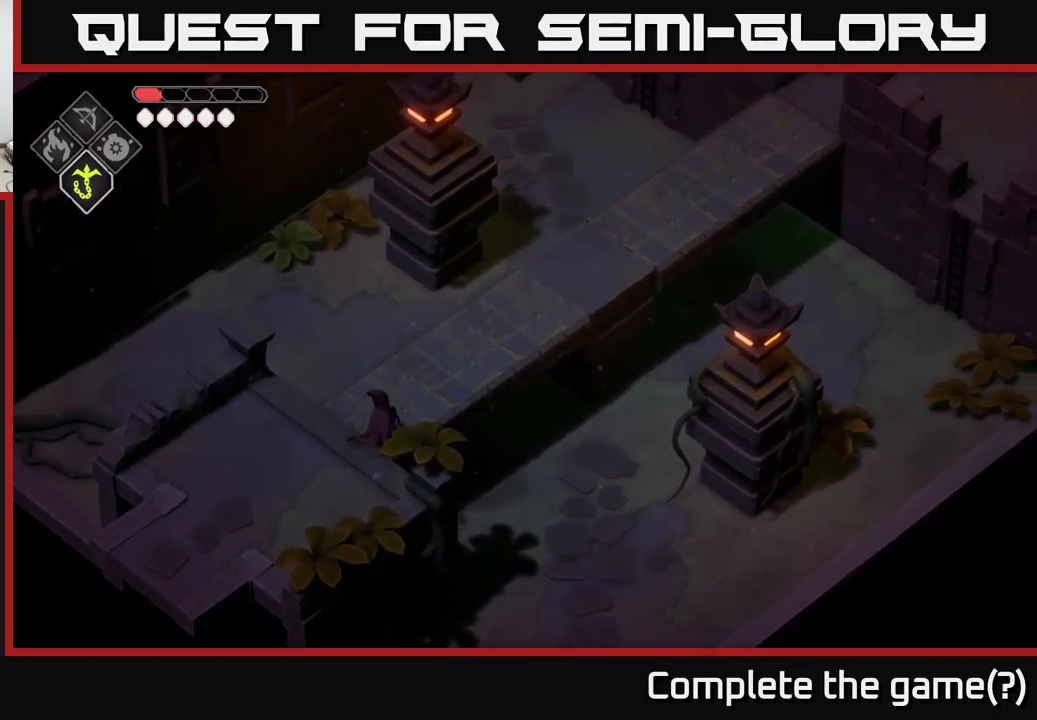
{"buttons": [], "left_stick": "up-right", "right_stick": "up-right", "events": [[83, "left_stick", "up-right"]]}
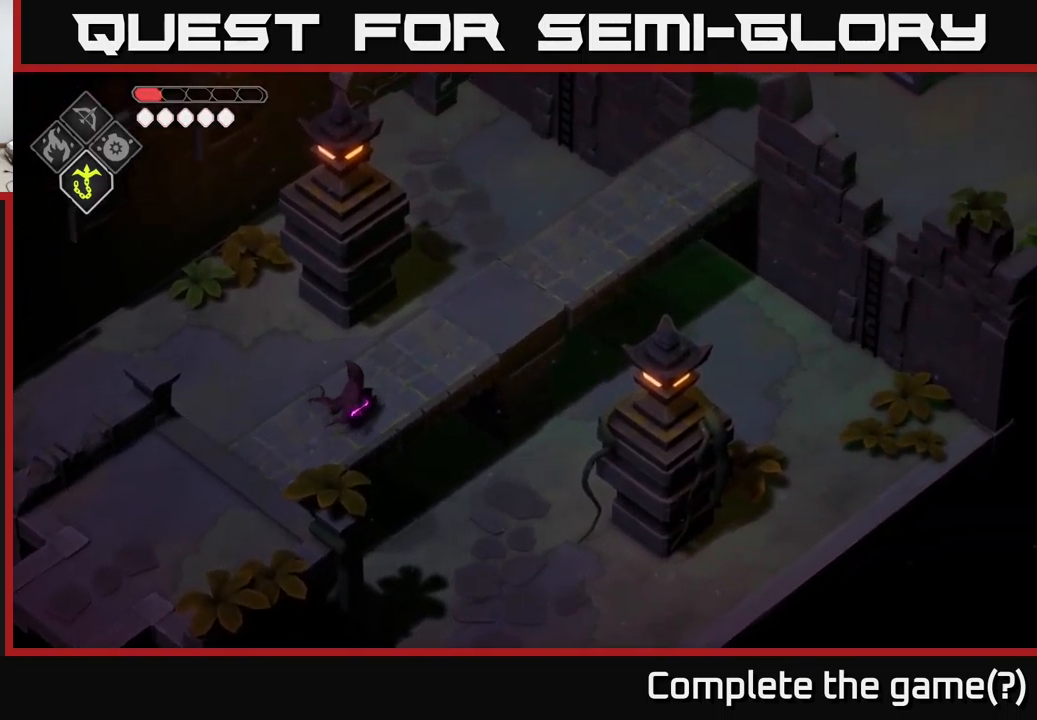
{"buttons": [], "left_stick": "up-right", "right_stick": "up-right", "events": []}
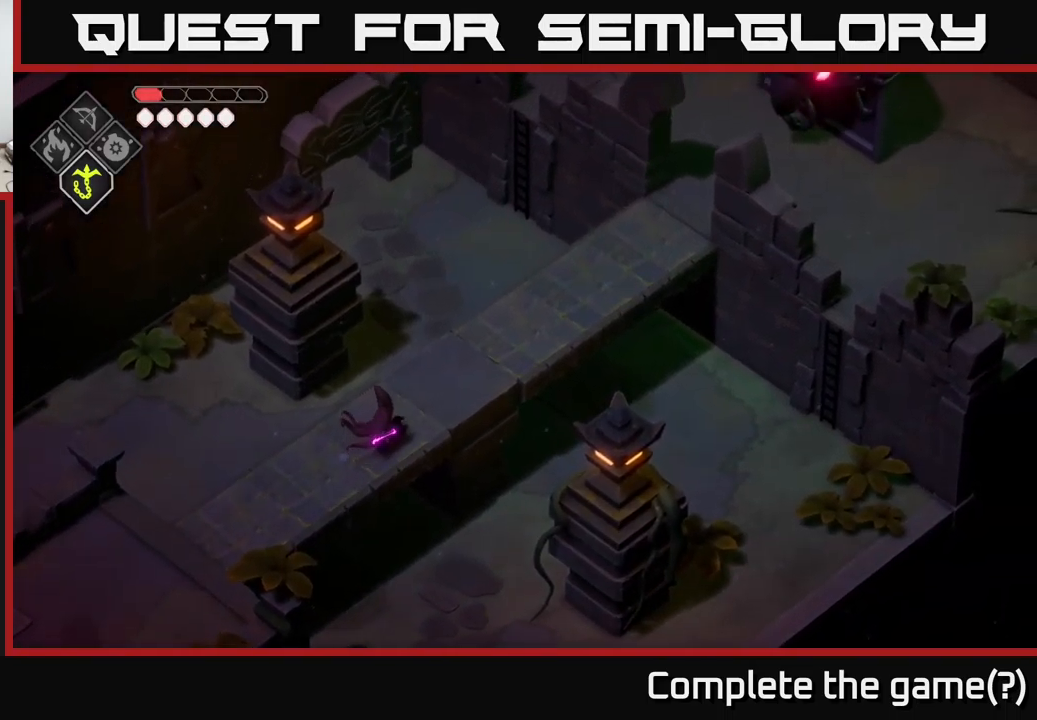
{"buttons": [], "left_stick": "up-right", "right_stick": "up-right", "events": []}
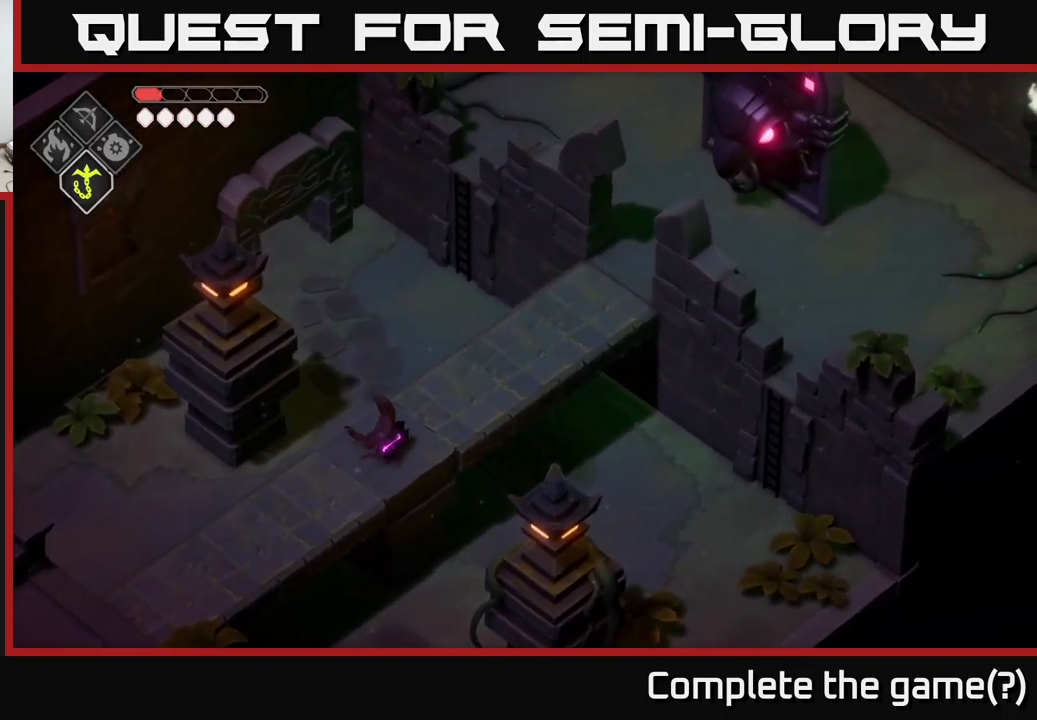
{"buttons": [], "left_stick": "up-right", "right_stick": "up-right", "events": []}
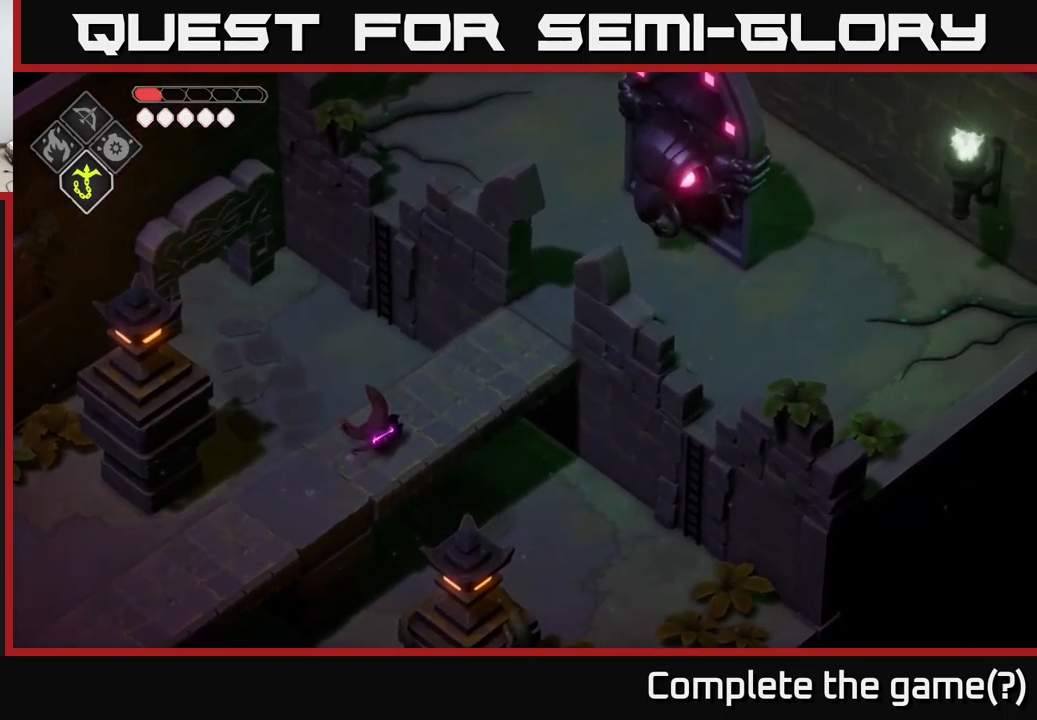
{"buttons": [], "left_stick": "center", "right_stick": "up-right", "events": [[350, "left_stick", "center"]]}
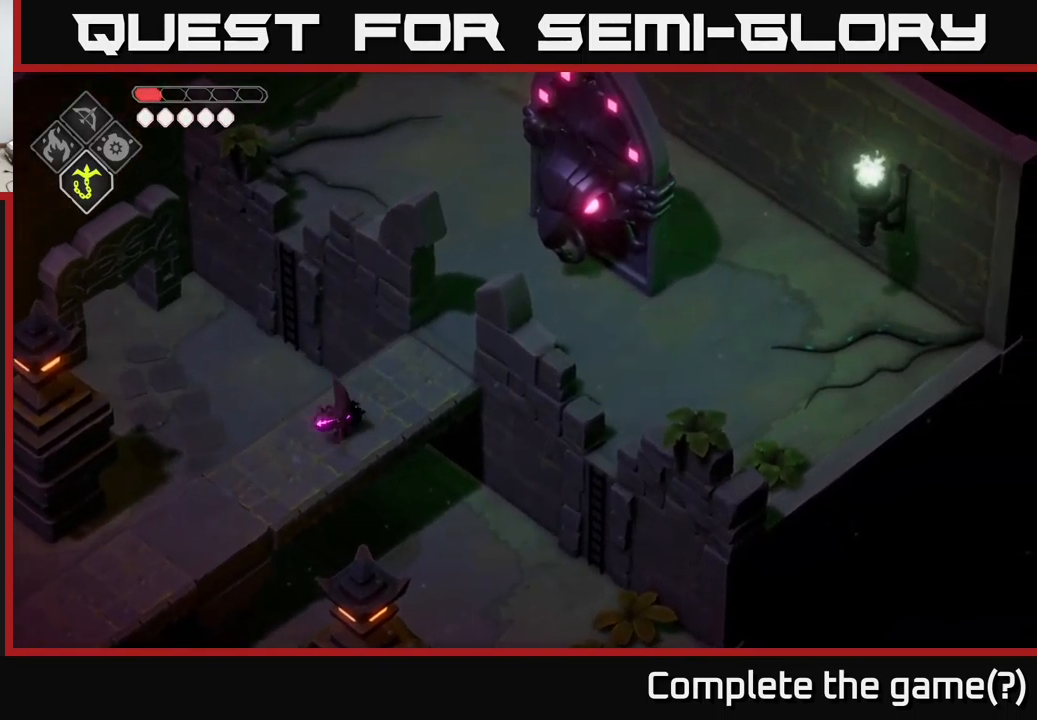
{"buttons": [], "left_stick": "down-left", "right_stick": "center", "events": [[67, "left_stick", "down"], [200, "left_stick", "down-left"], [250, "right_stick", "center"]]}
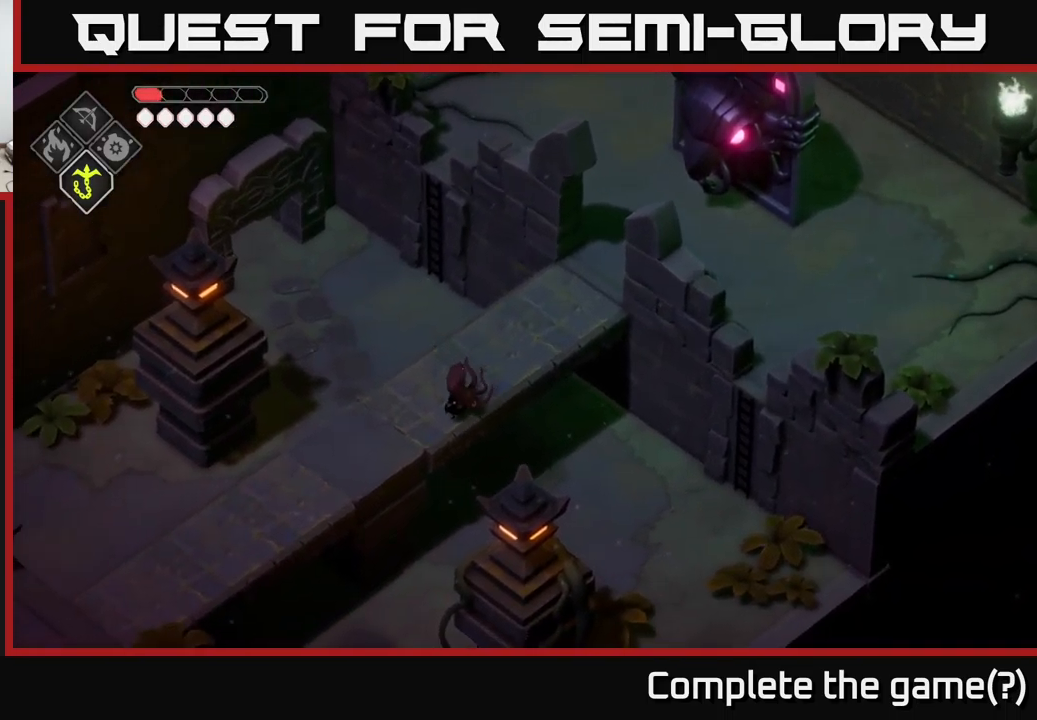
{"buttons": [], "left_stick": "down-left", "right_stick": "center", "events": []}
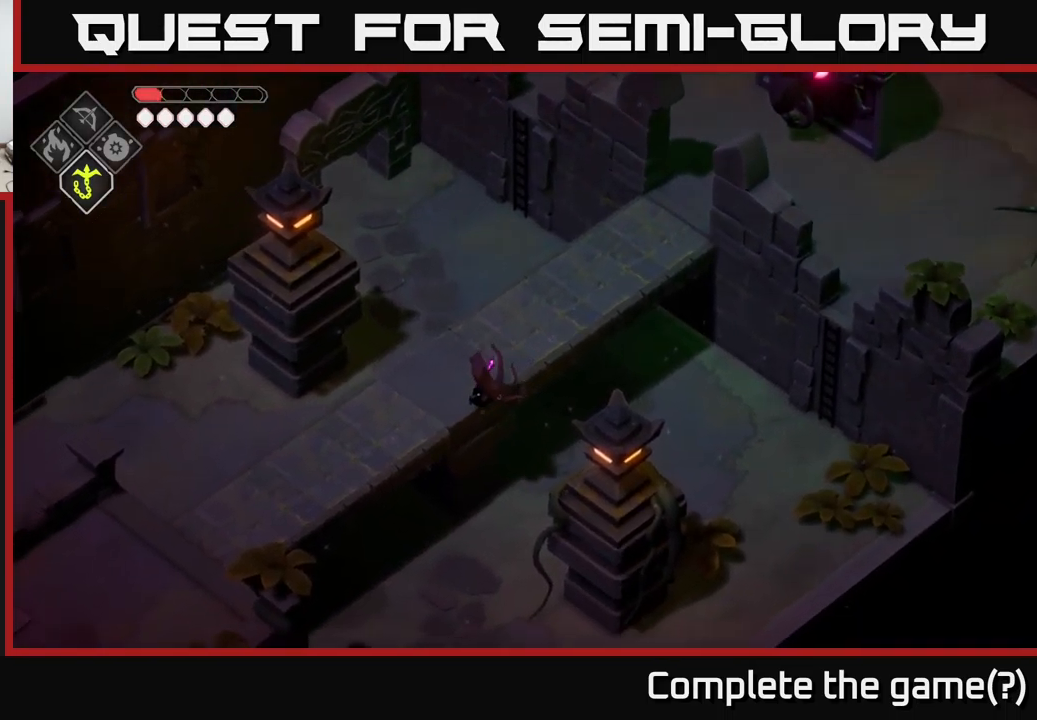
{"buttons": ["A"], "left_stick": "down", "right_stick": "center", "events": [[366, "left_stick", "down"], [449, "A", "down"]]}
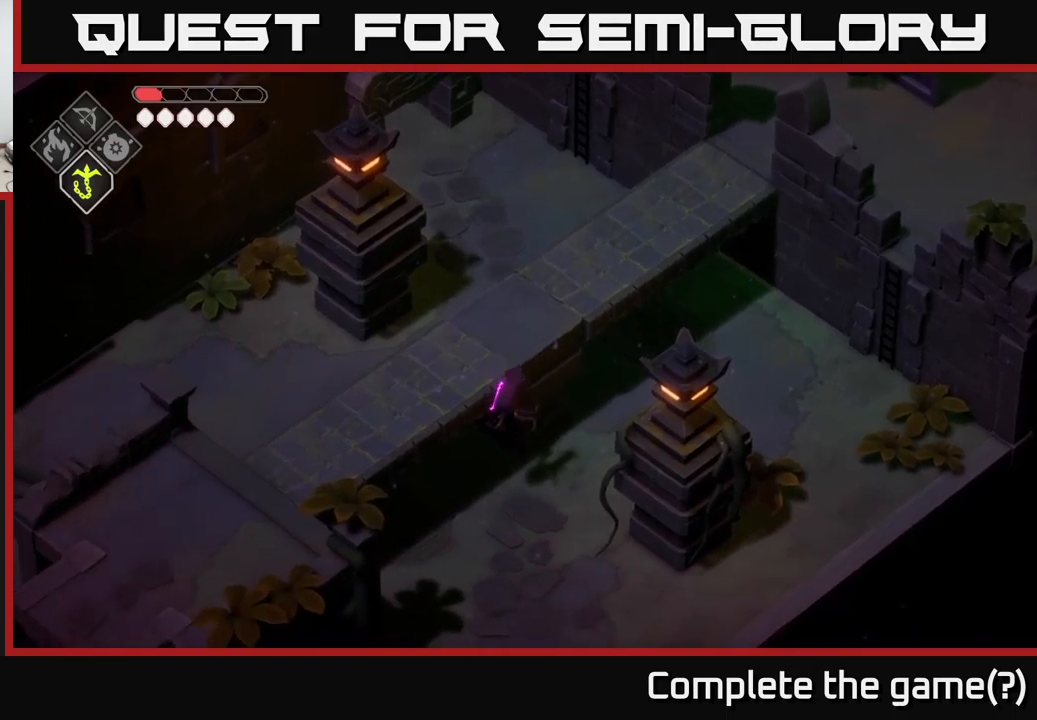
{"buttons": [], "left_stick": "down", "right_stick": "center", "events": [[150, "A", "up"]]}
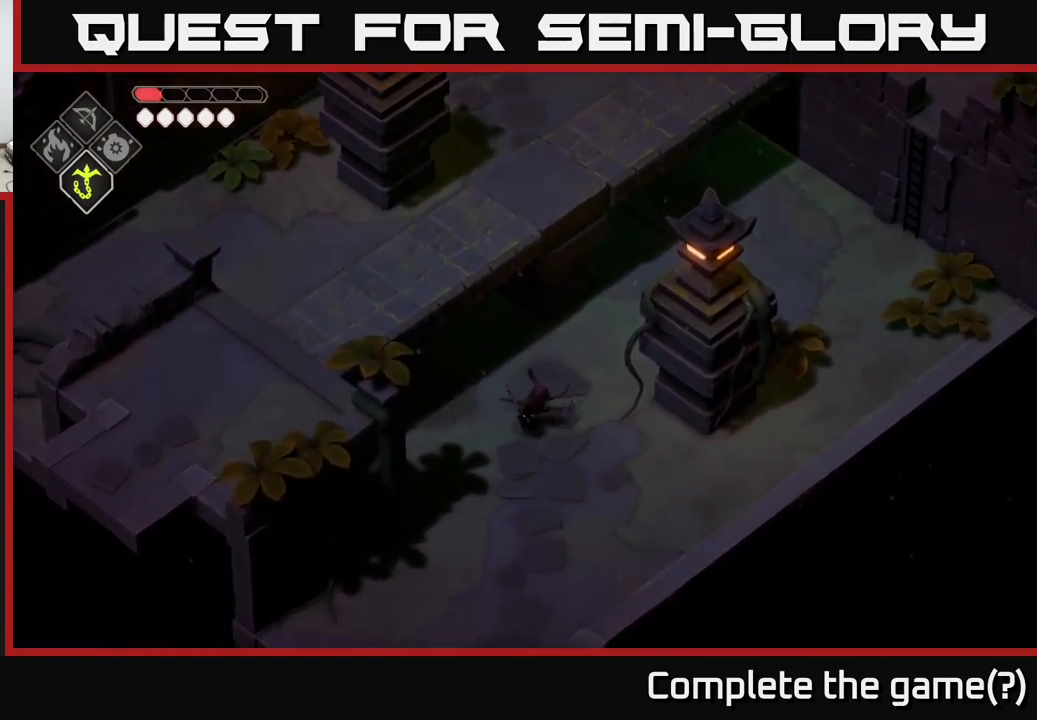
{"buttons": ["A"], "left_stick": "down", "right_stick": "center", "events": [[384, "A", "down"]]}
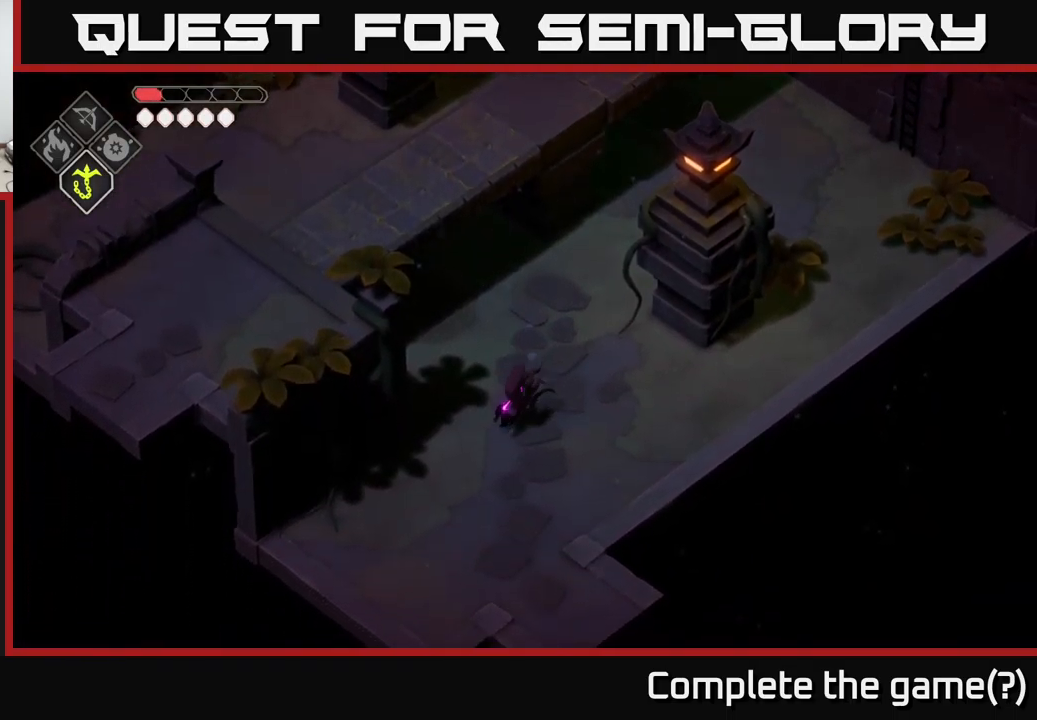
{"buttons": [], "left_stick": "down-right", "right_stick": "center", "events": [[84, "A", "up"], [417, "left_stick", "down-right"]]}
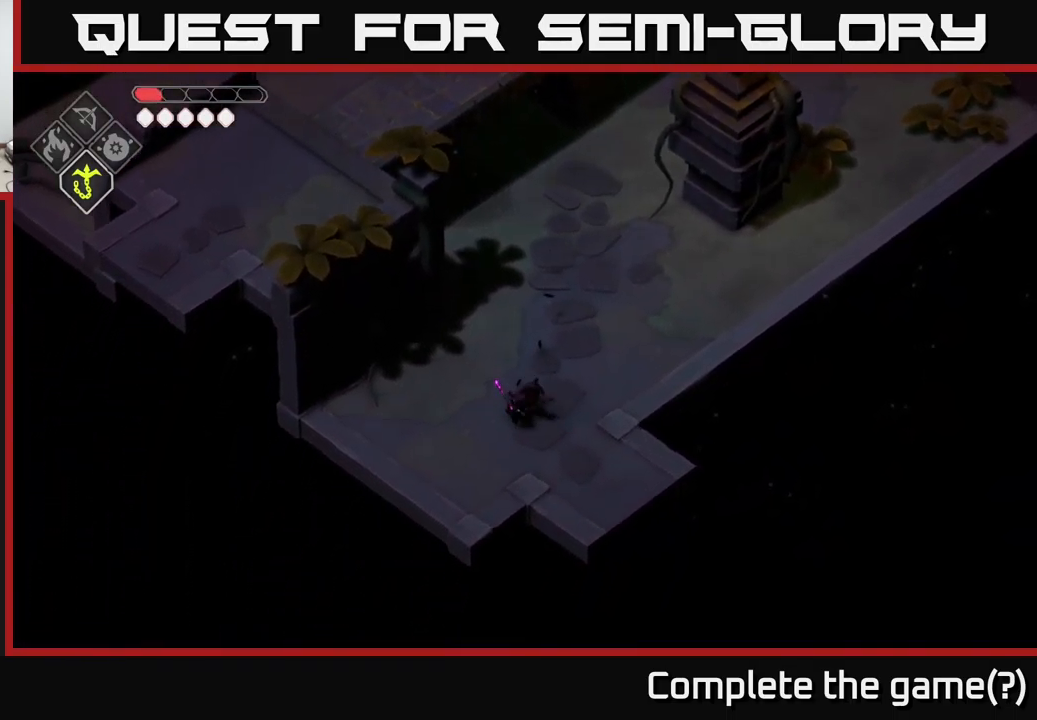
{"buttons": ["A"], "left_stick": "down-right", "right_stick": "center", "events": [[350, "A", "down"]]}
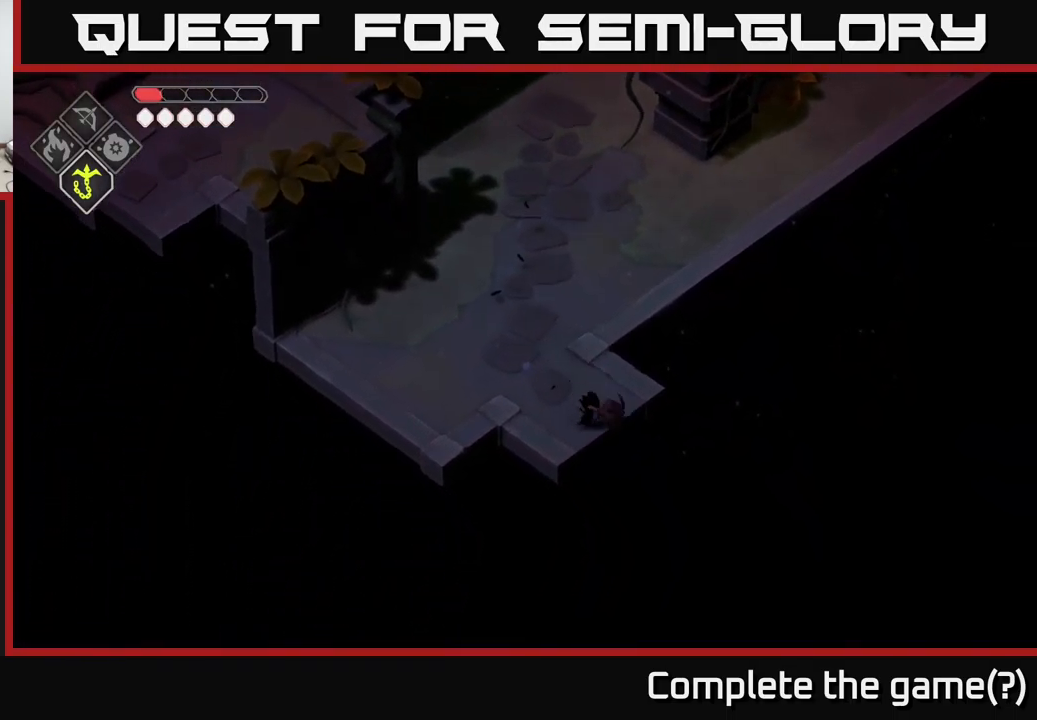
{"buttons": [], "left_stick": "down", "right_stick": "center", "events": [[34, "A", "up"], [200, "left_stick", "center"], [334, "left_stick", "down"]]}
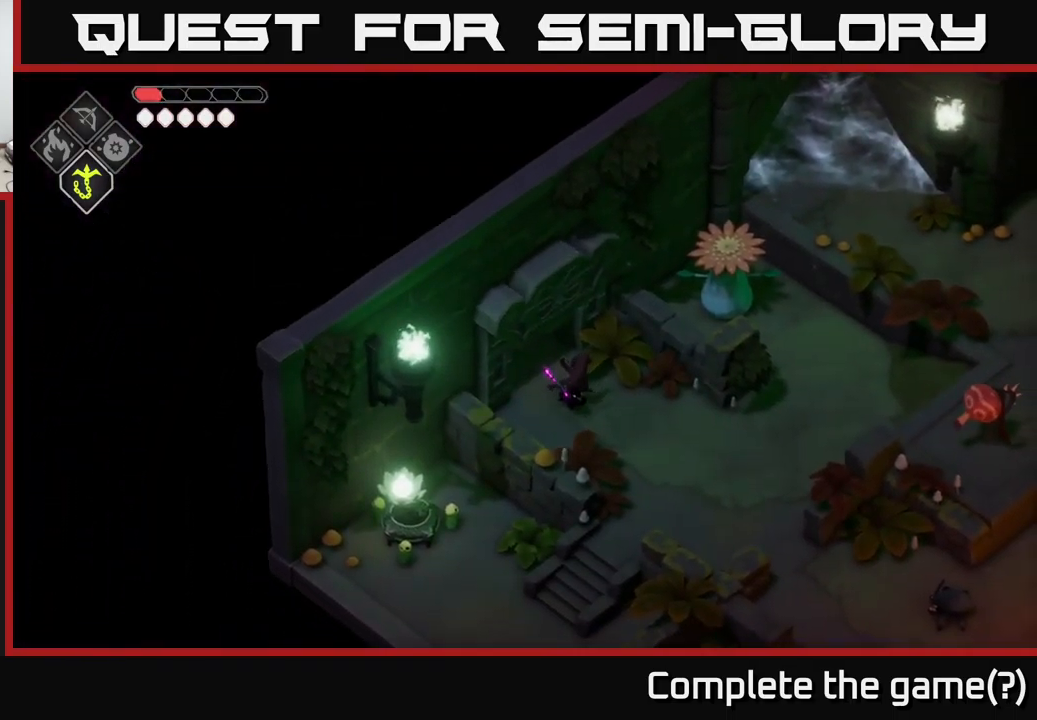
{"buttons": [], "left_stick": "down-right", "right_stick": "down-right", "events": [[50, "left_stick", "down-right"], [84, "right_stick", "down-right"]]}
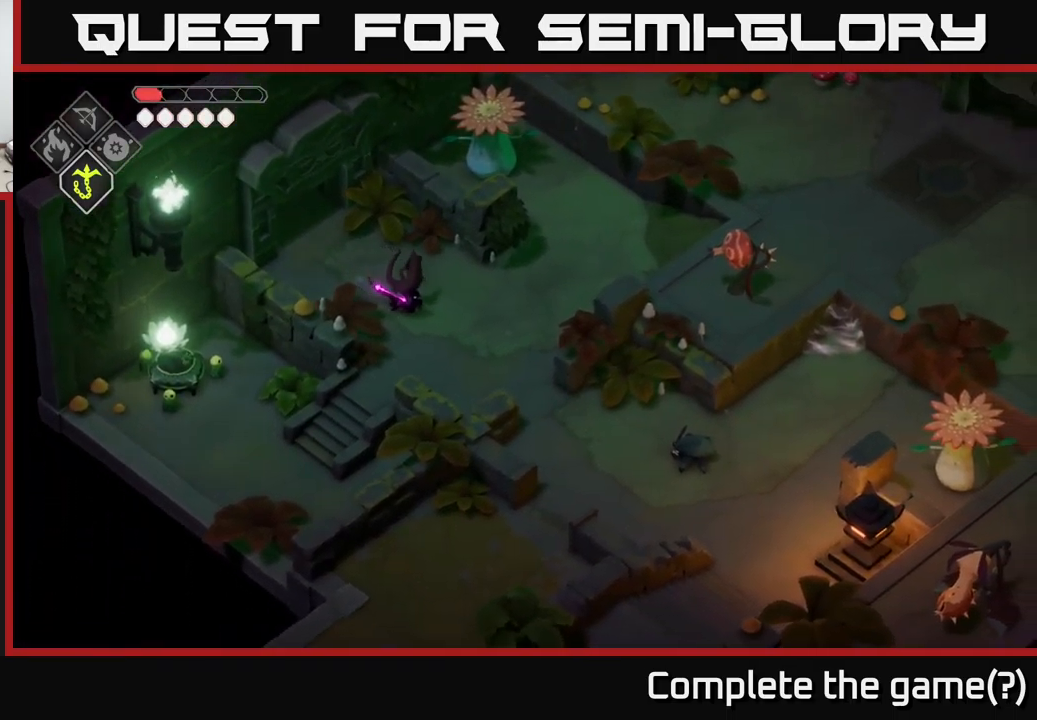
{"buttons": [], "left_stick": "down", "right_stick": "center", "events": [[34, "right_stick", "right"], [100, "left_stick", "center"], [250, "left_stick", "down"], [384, "right_stick", "center"]]}
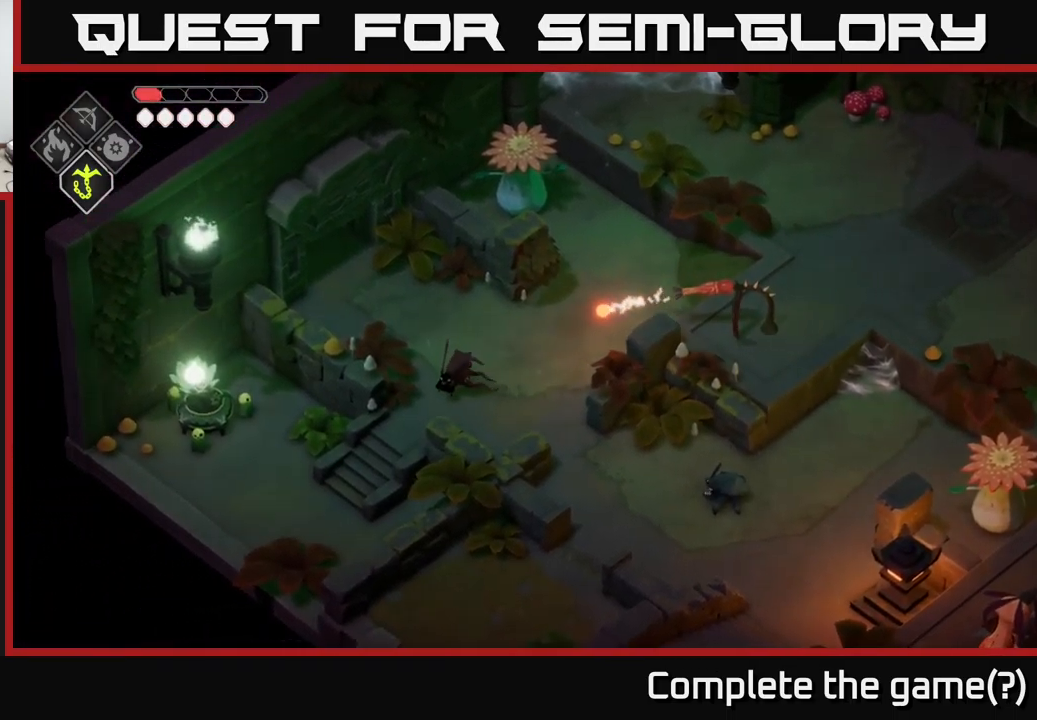
{"buttons": ["A"], "left_stick": "down-left", "right_stick": "center", "events": [[100, "left_stick", "down-left"], [434, "A", "down"]]}
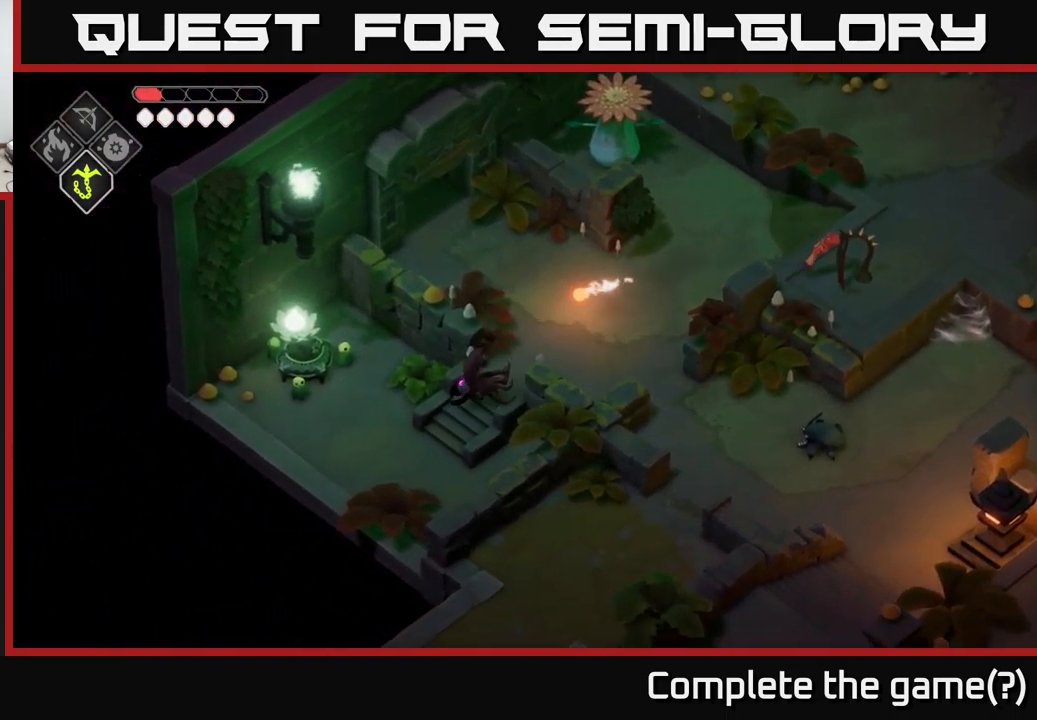
{"buttons": [], "left_stick": "up-left", "right_stick": "center", "events": [[100, "A", "up"], [150, "left_stick", "left"], [350, "left_stick", "up-left"]]}
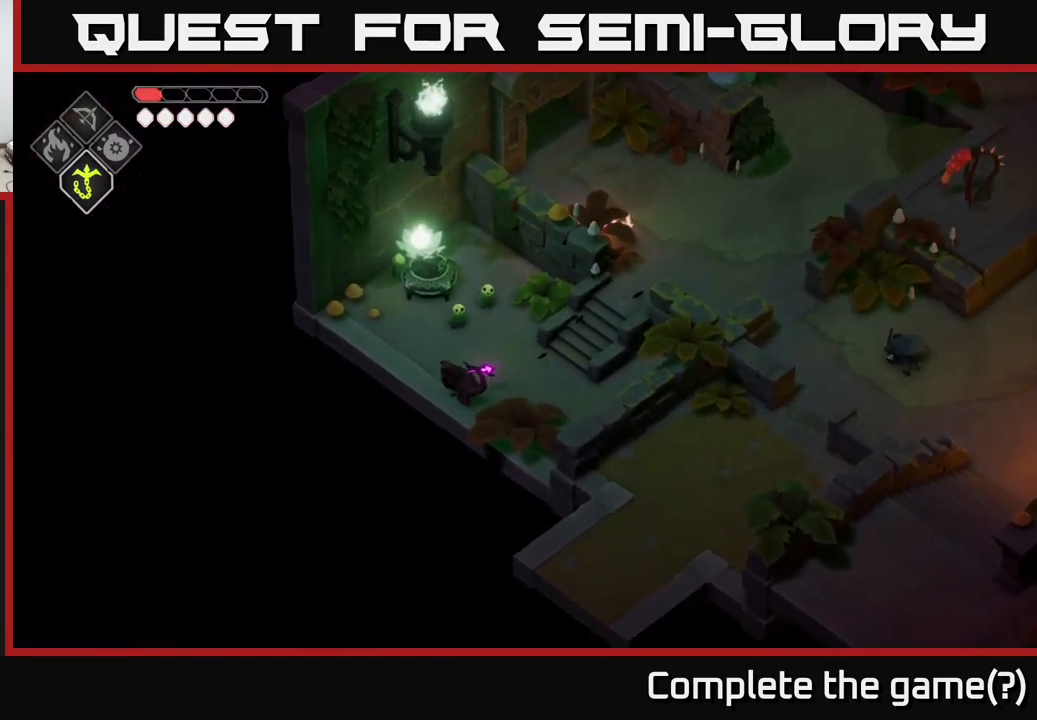
{"buttons": [], "left_stick": "up", "right_stick": "center", "events": [[334, "left_stick", "up"]]}
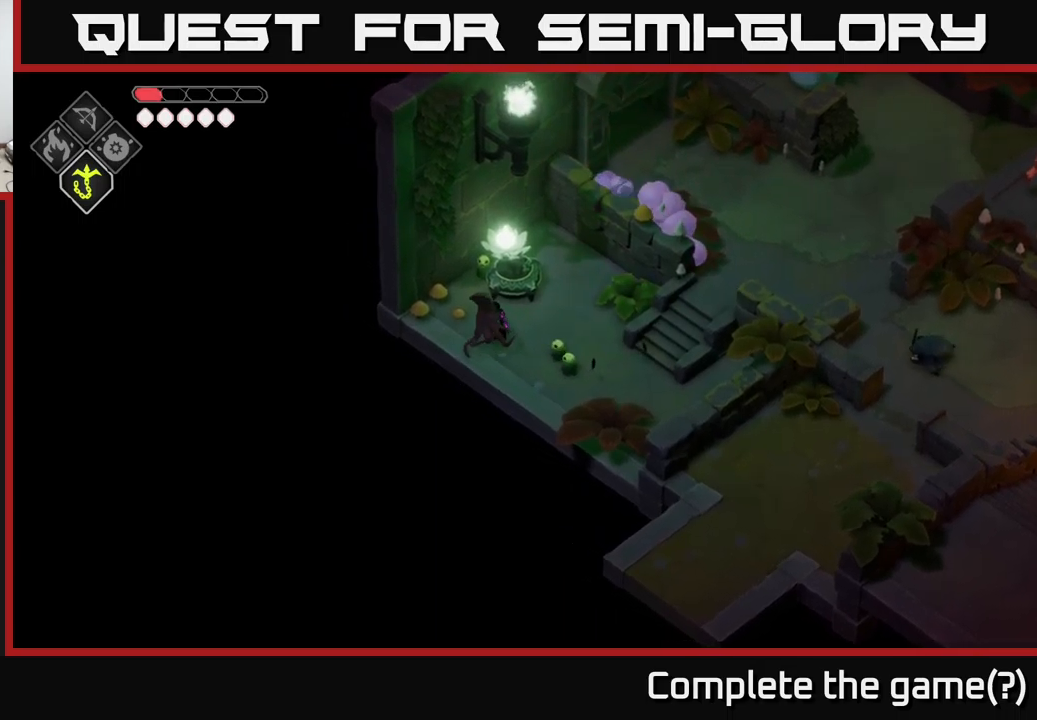
{"buttons": [], "left_stick": "center", "right_stick": "center", "events": [[150, "left_stick", "center"], [183, "Y", "down"], [266, "Y", "up"]]}
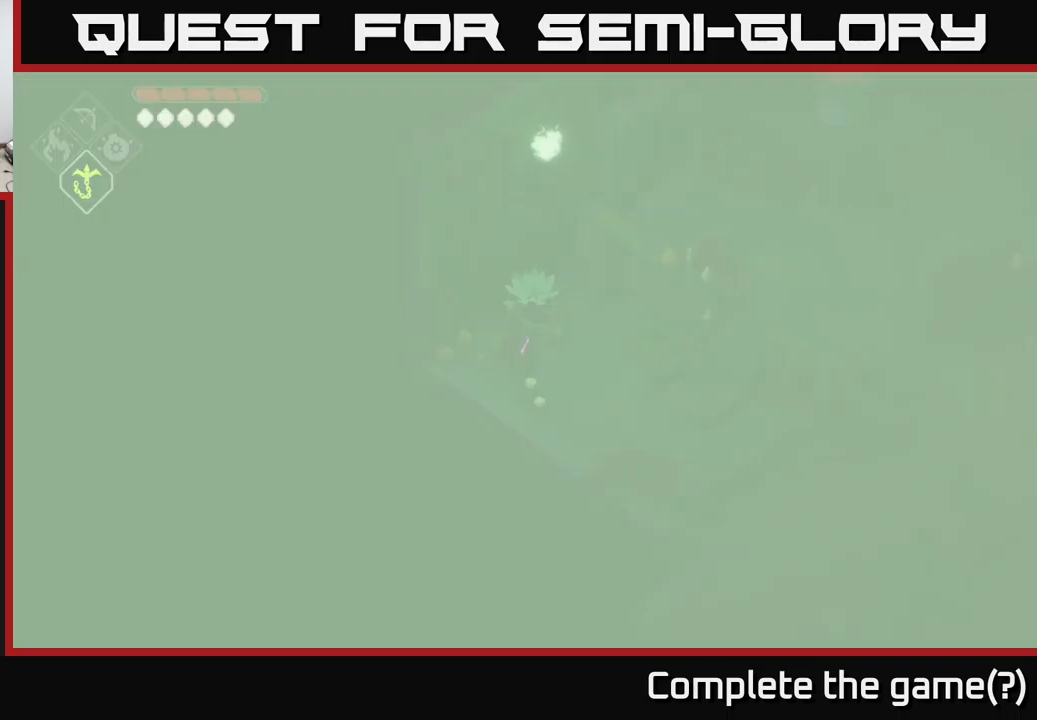
{"buttons": [], "left_stick": "down-right", "right_stick": "center", "events": [[200, "left_stick", "down-right"]]}